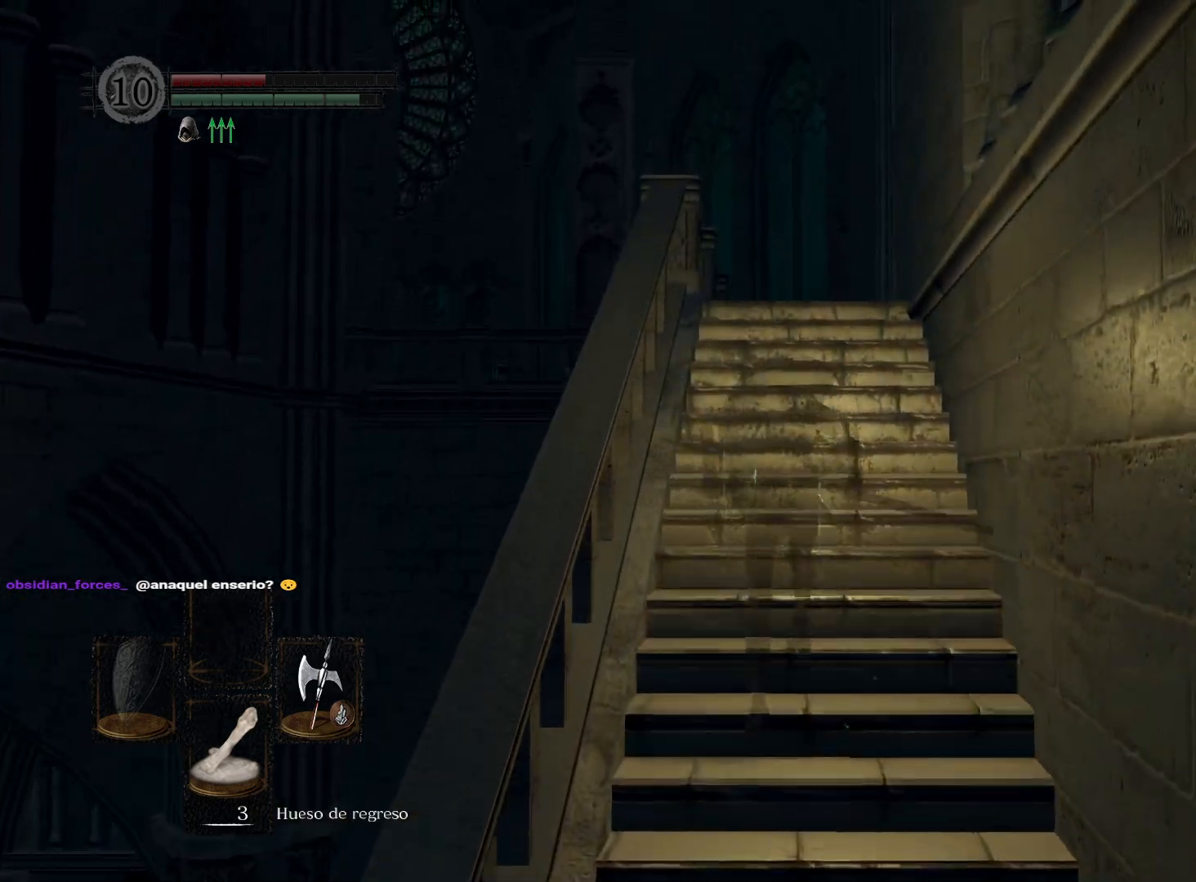
Gameplay with a controller (Xbox layout); each line is a JSON object with the inputs held at the frame after it. "events" lists button and stick changes between this image and that frame as [ms after this image, input, new state], when the widget could be followed in between.
{"buttons": ["B"], "left_stick": "up", "right_stick": "center", "events": []}
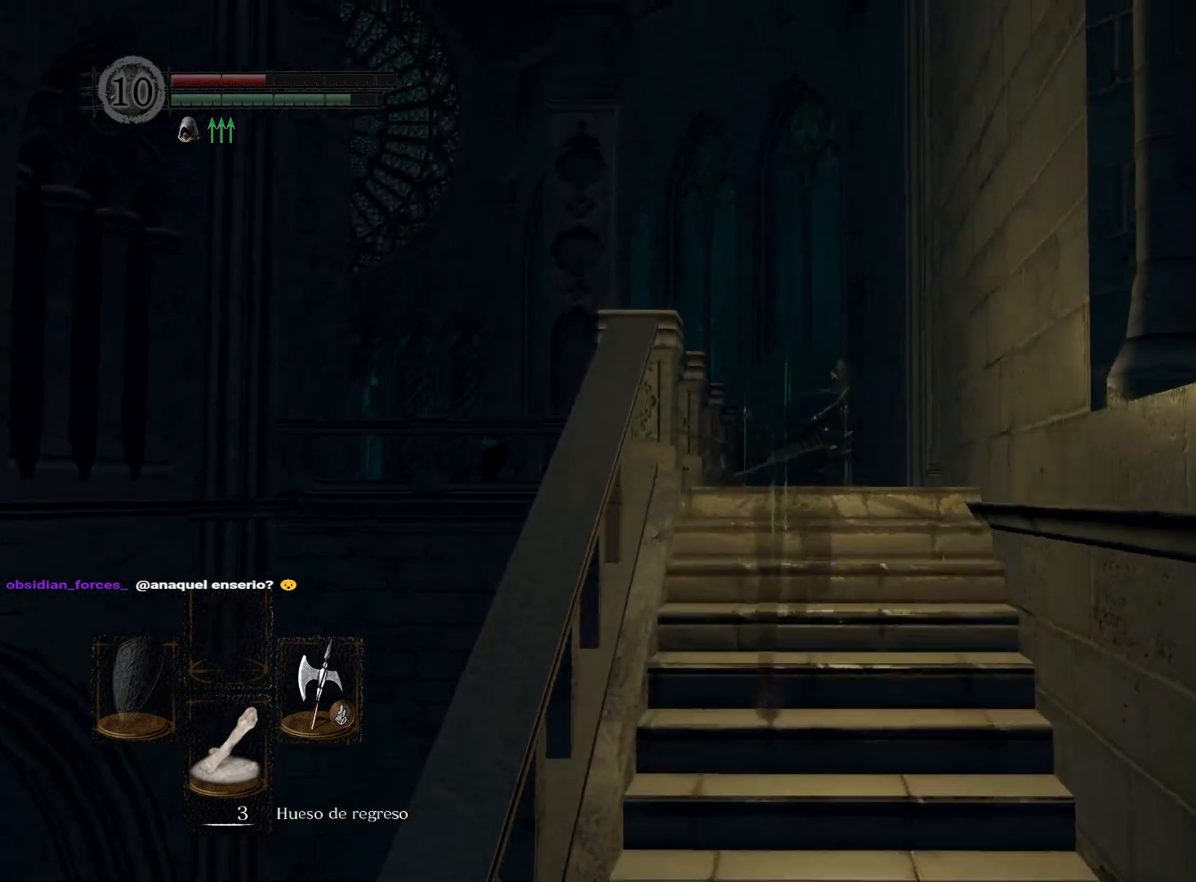
{"buttons": ["B"], "left_stick": "up", "right_stick": "center", "events": []}
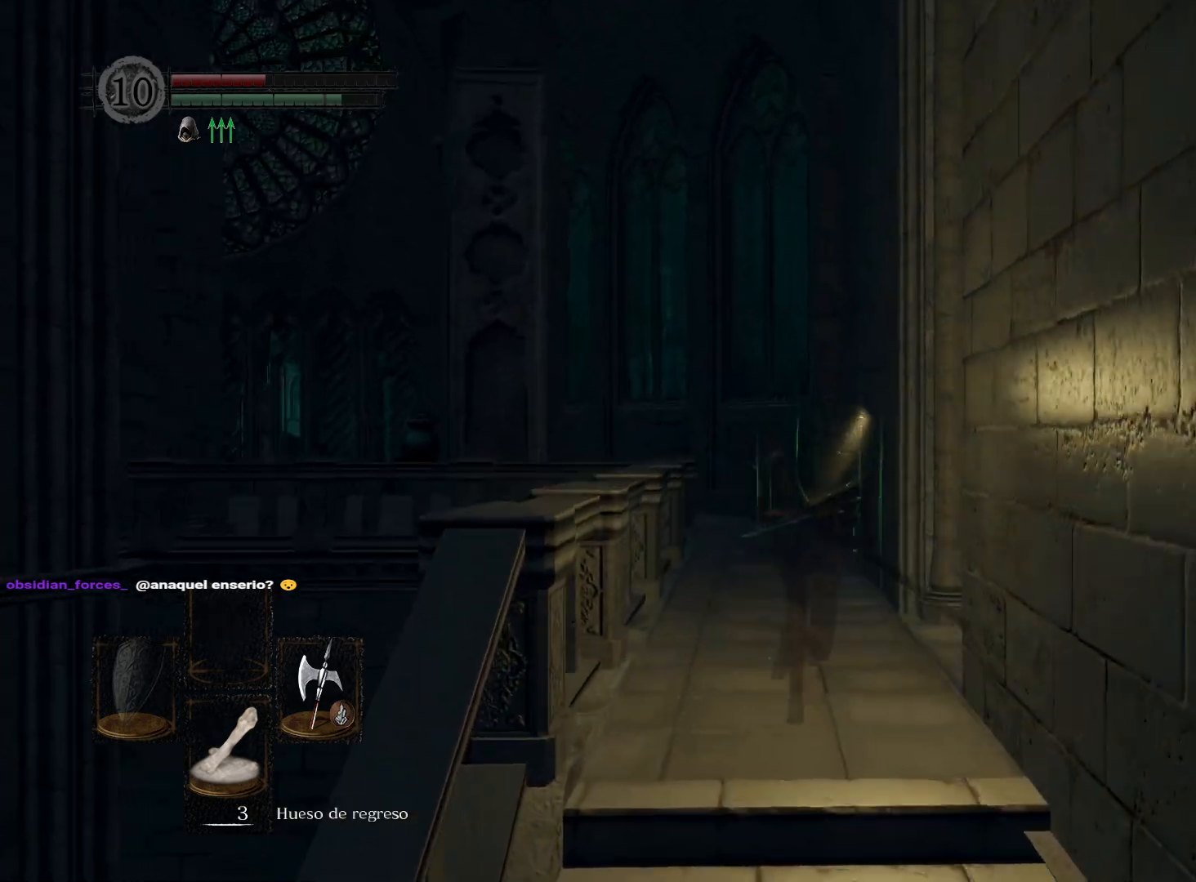
{"buttons": ["B"], "left_stick": "up-right", "right_stick": "center", "events": [[100, "left_stick", "up-right"]]}
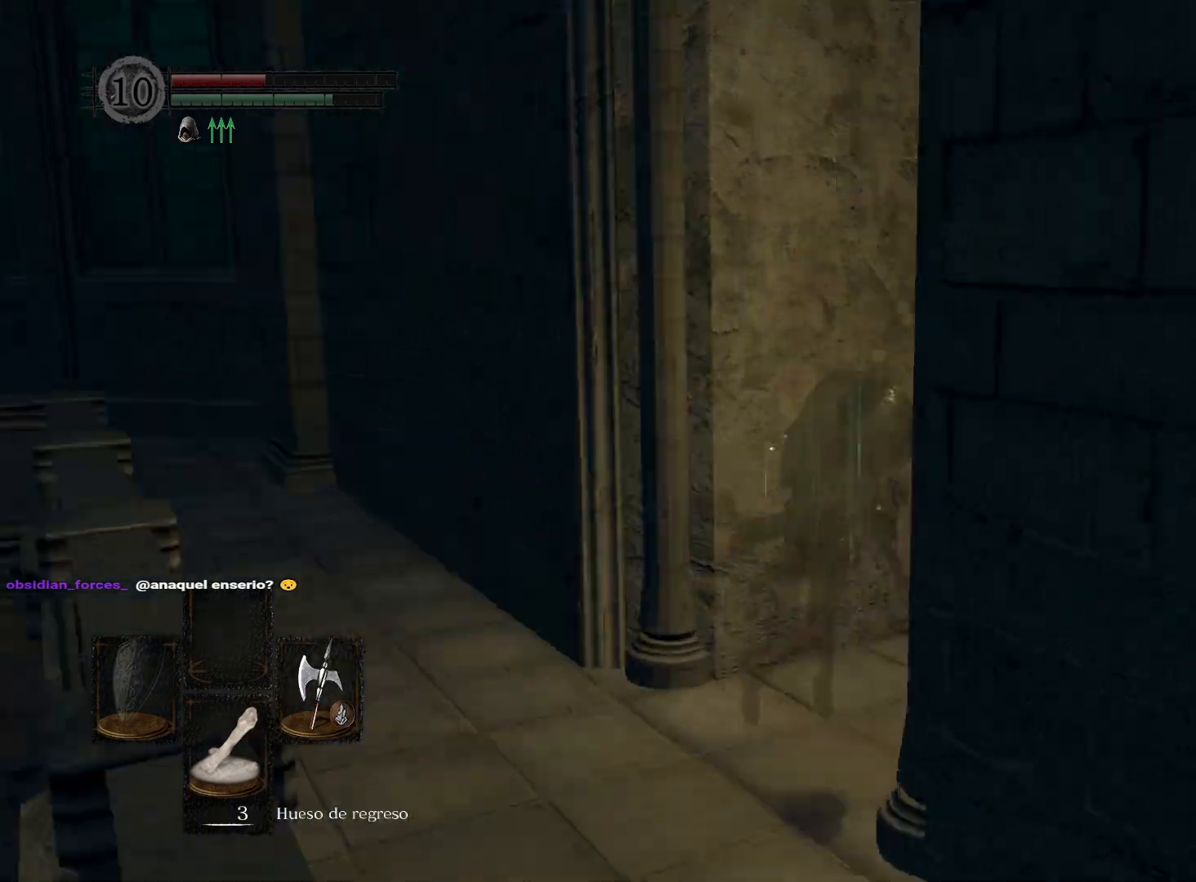
{"buttons": ["B"], "left_stick": "up", "right_stick": "center", "events": [[167, "left_stick", "up"]]}
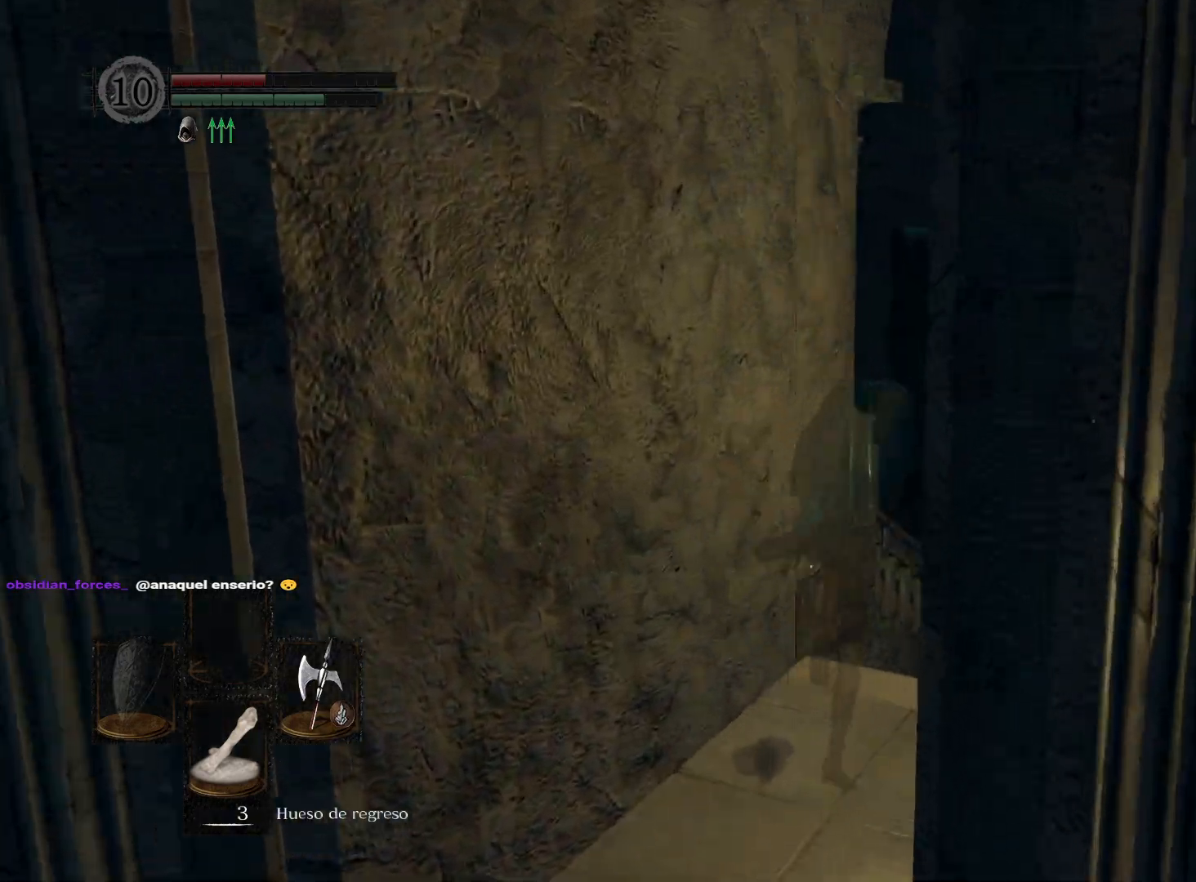
{"buttons": ["B"], "left_stick": "up", "right_stick": "center", "events": []}
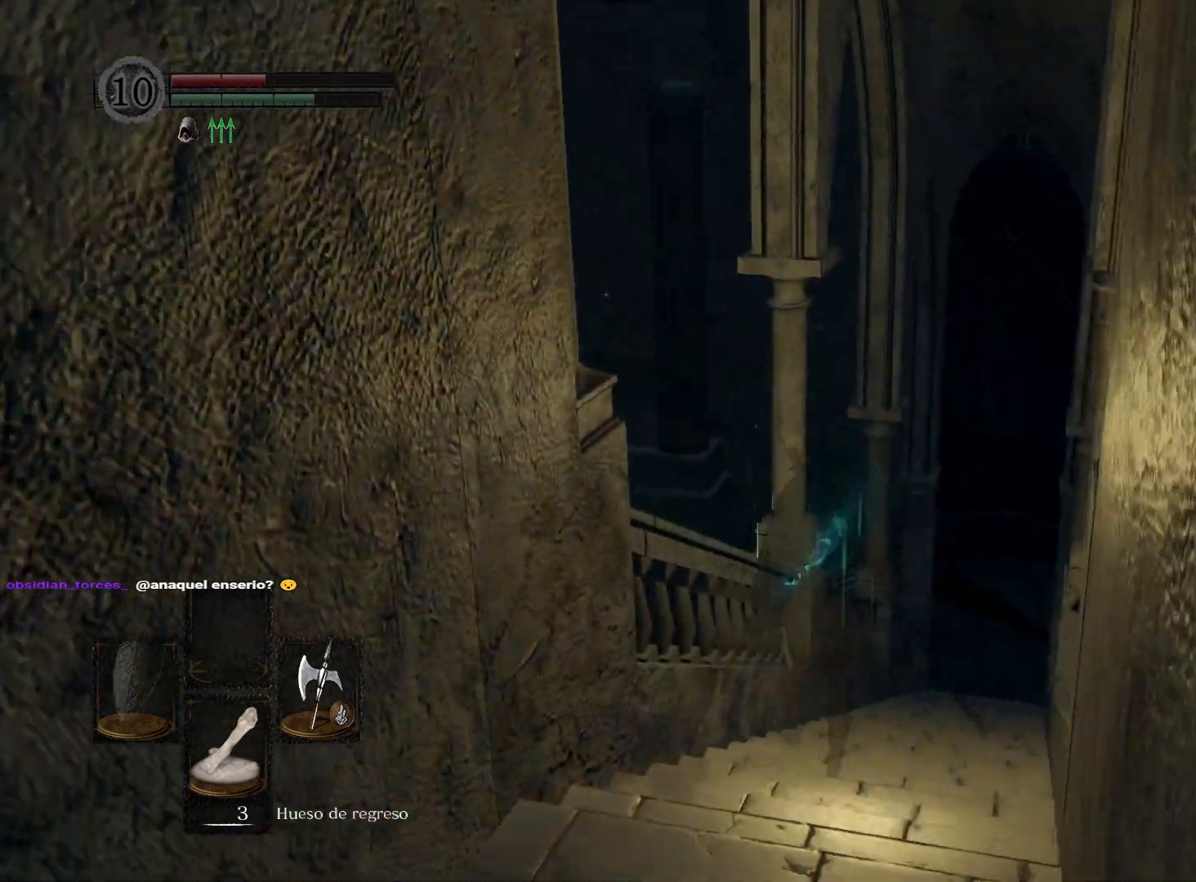
{"buttons": ["B"], "left_stick": "up", "right_stick": "center", "events": []}
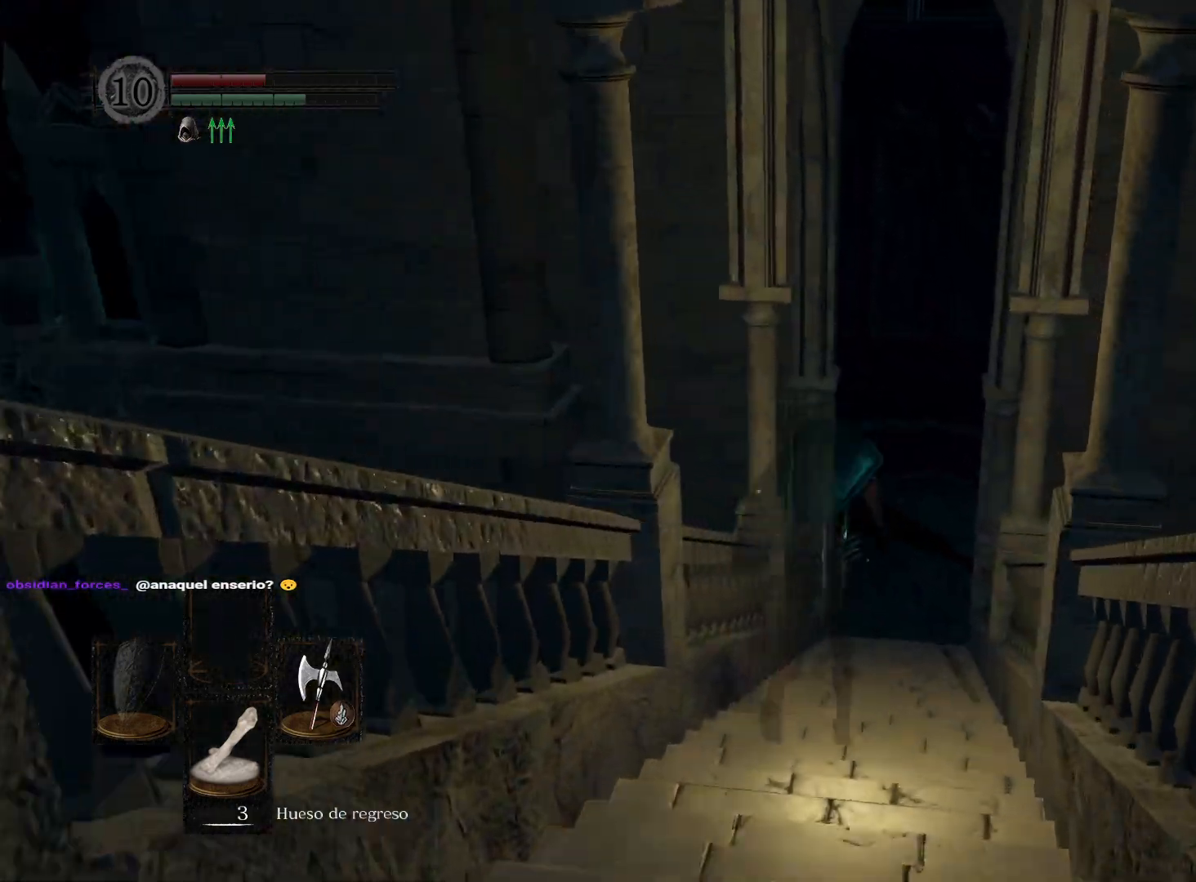
{"buttons": [], "left_stick": "up", "right_stick": "center", "events": [[417, "B", "up"]]}
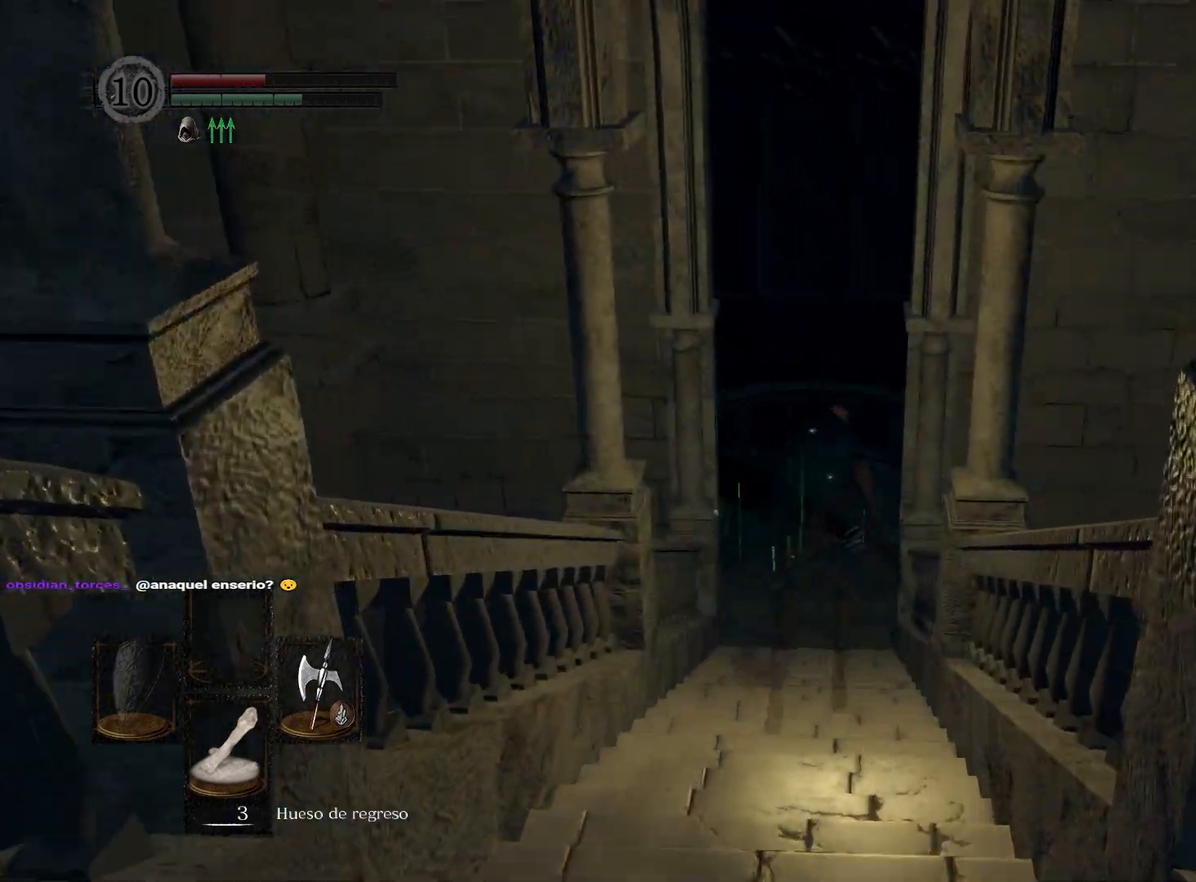
{"buttons": [], "left_stick": "up", "right_stick": "center", "events": [[217, "right_stick", "down-left"], [417, "right_stick", "center"]]}
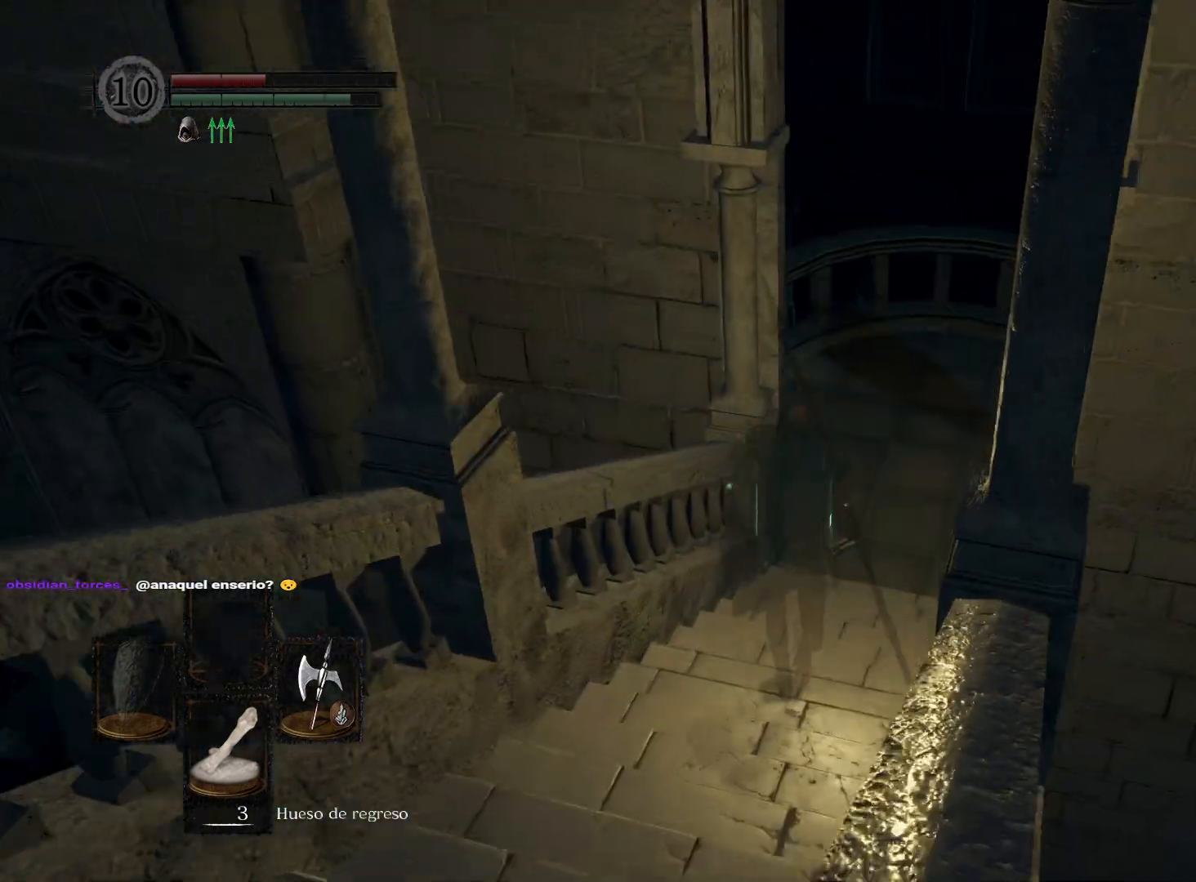
{"buttons": [], "left_stick": "up", "right_stick": "center", "events": [[217, "right_stick", "left"], [467, "right_stick", "center"]]}
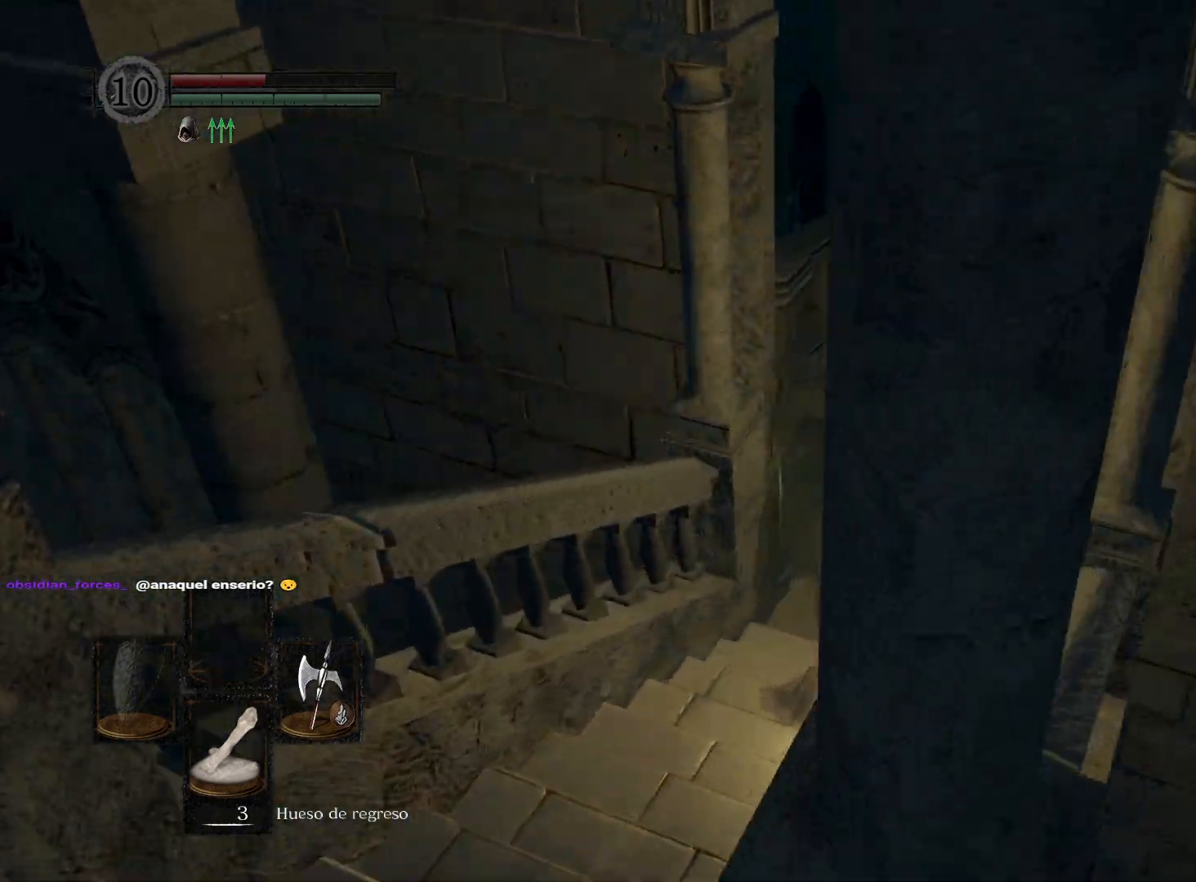
{"buttons": [], "left_stick": "up", "right_stick": "left", "events": [[217, "right_stick", "left"]]}
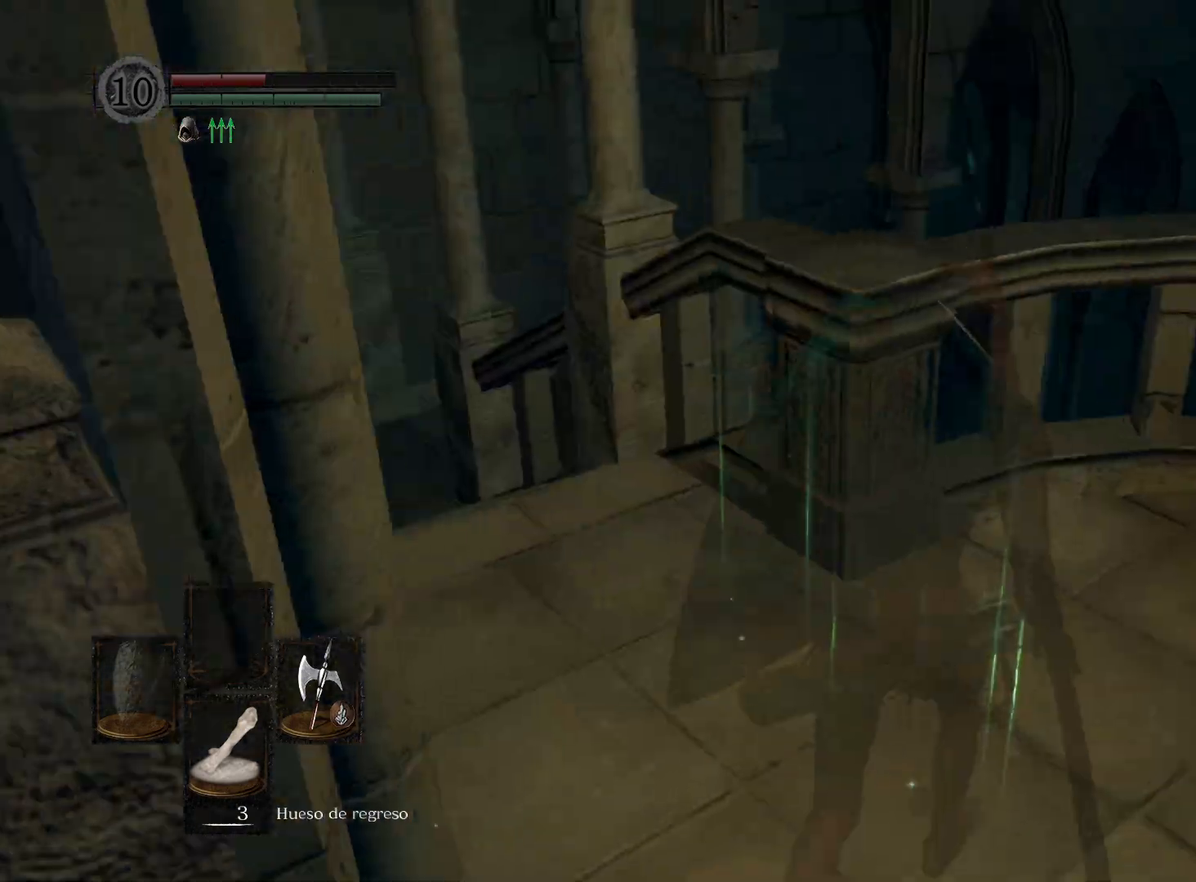
{"buttons": ["B"], "left_stick": "up", "right_stick": "center", "events": [[283, "right_stick", "center"], [383, "B", "down"]]}
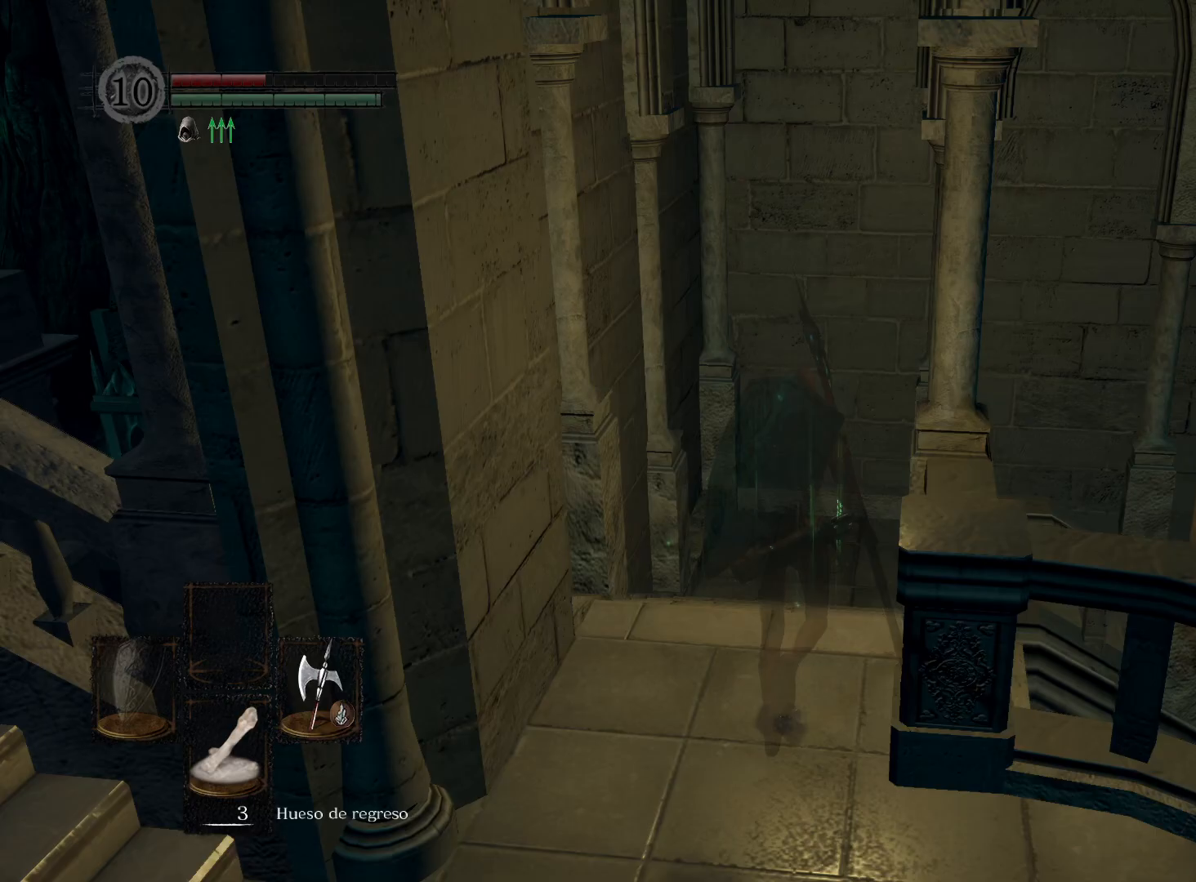
{"buttons": ["B"], "left_stick": "up", "right_stick": "center", "events": []}
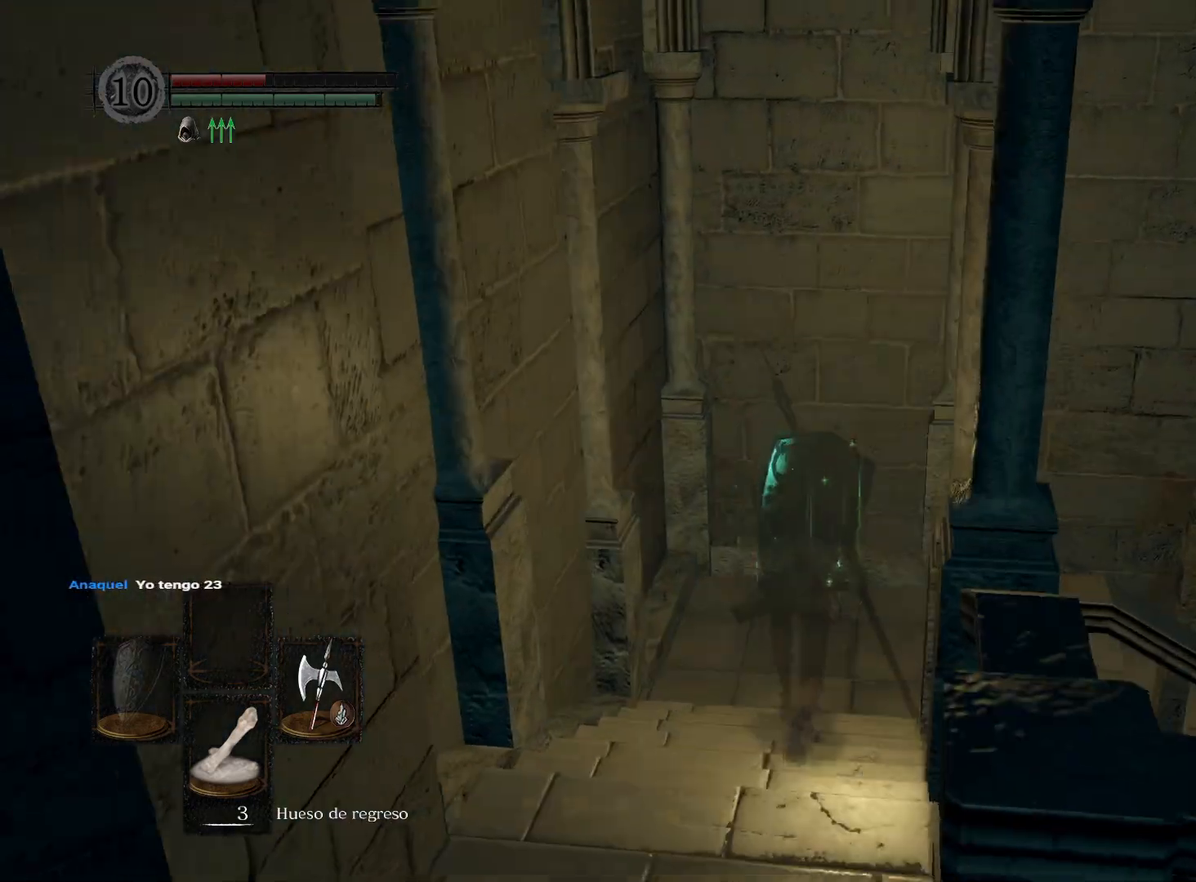
{"buttons": ["B"], "left_stick": "up-right", "right_stick": "center", "events": [[183, "left_stick", "up-right"]]}
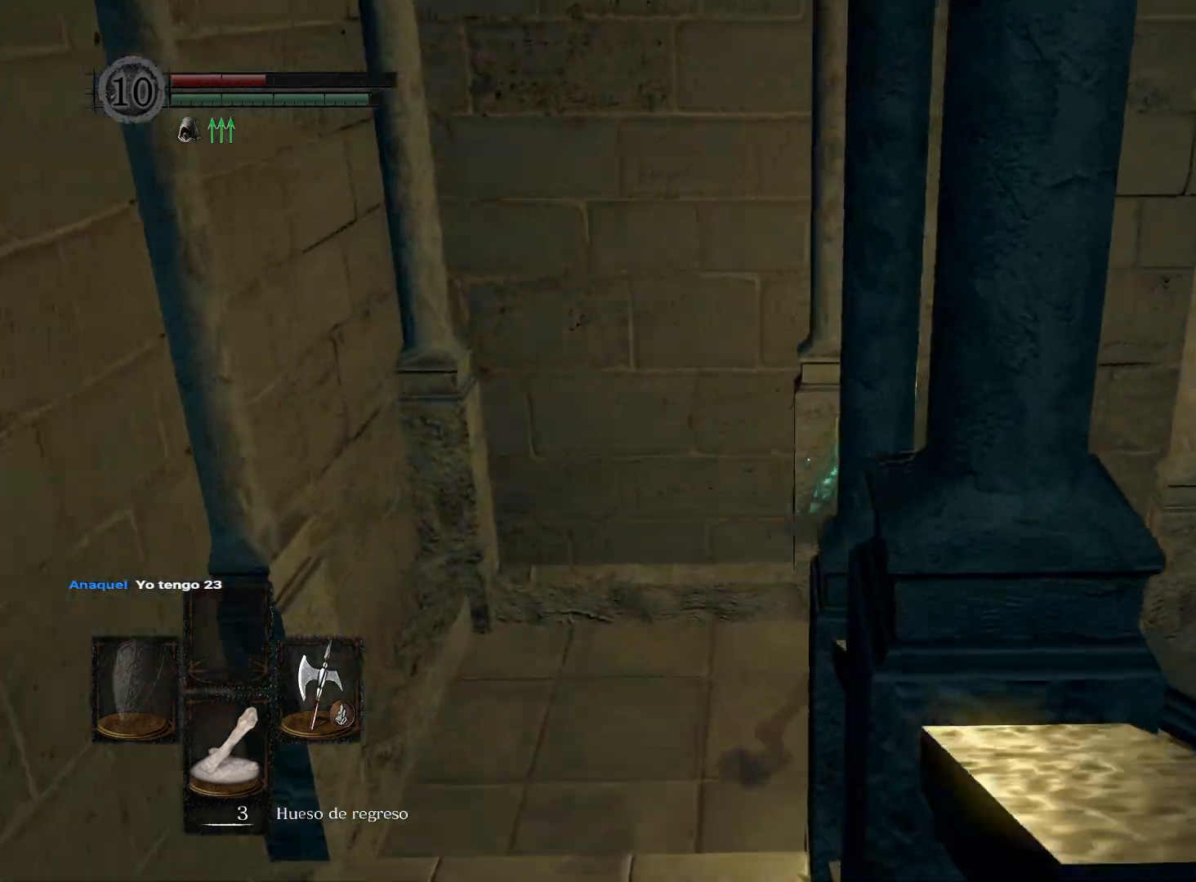
{"buttons": ["B"], "left_stick": "up-right", "right_stick": "center", "events": []}
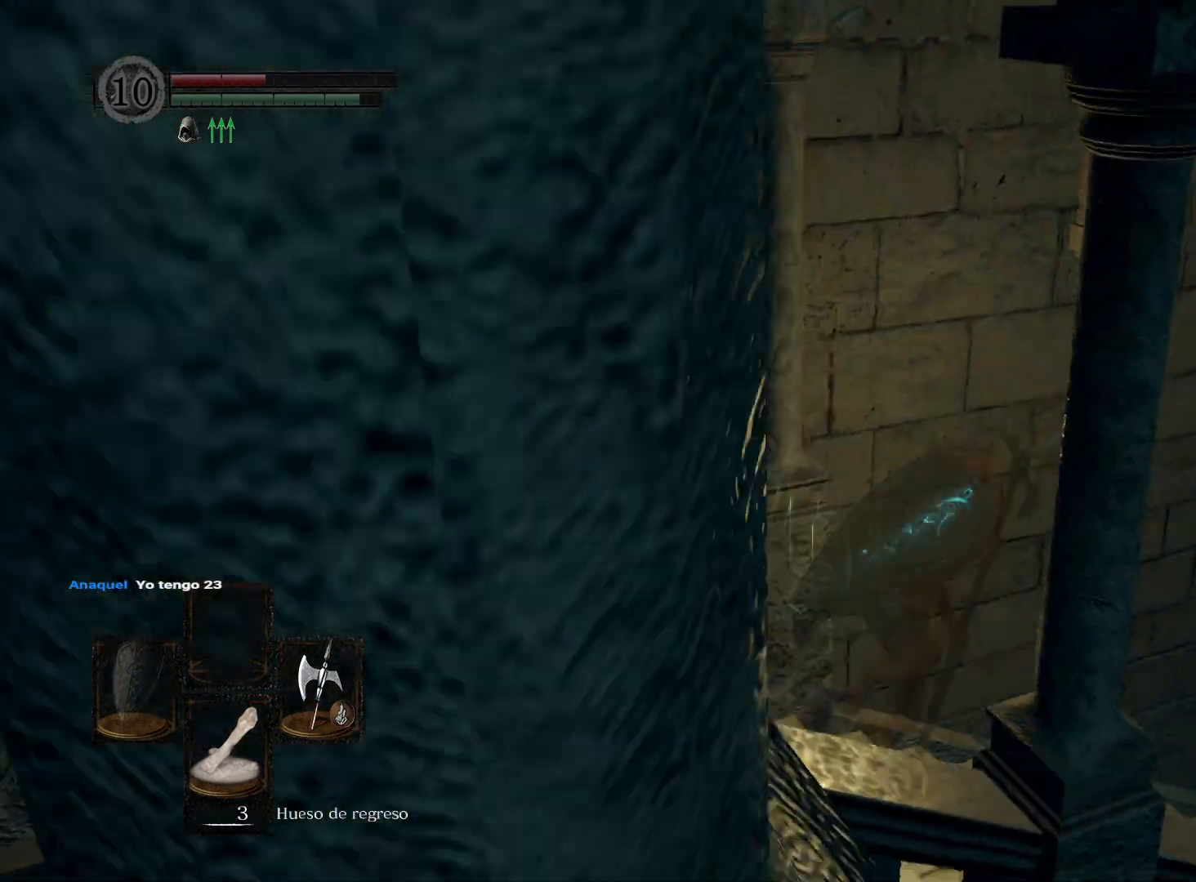
{"buttons": ["B"], "left_stick": "up-right", "right_stick": "center", "events": []}
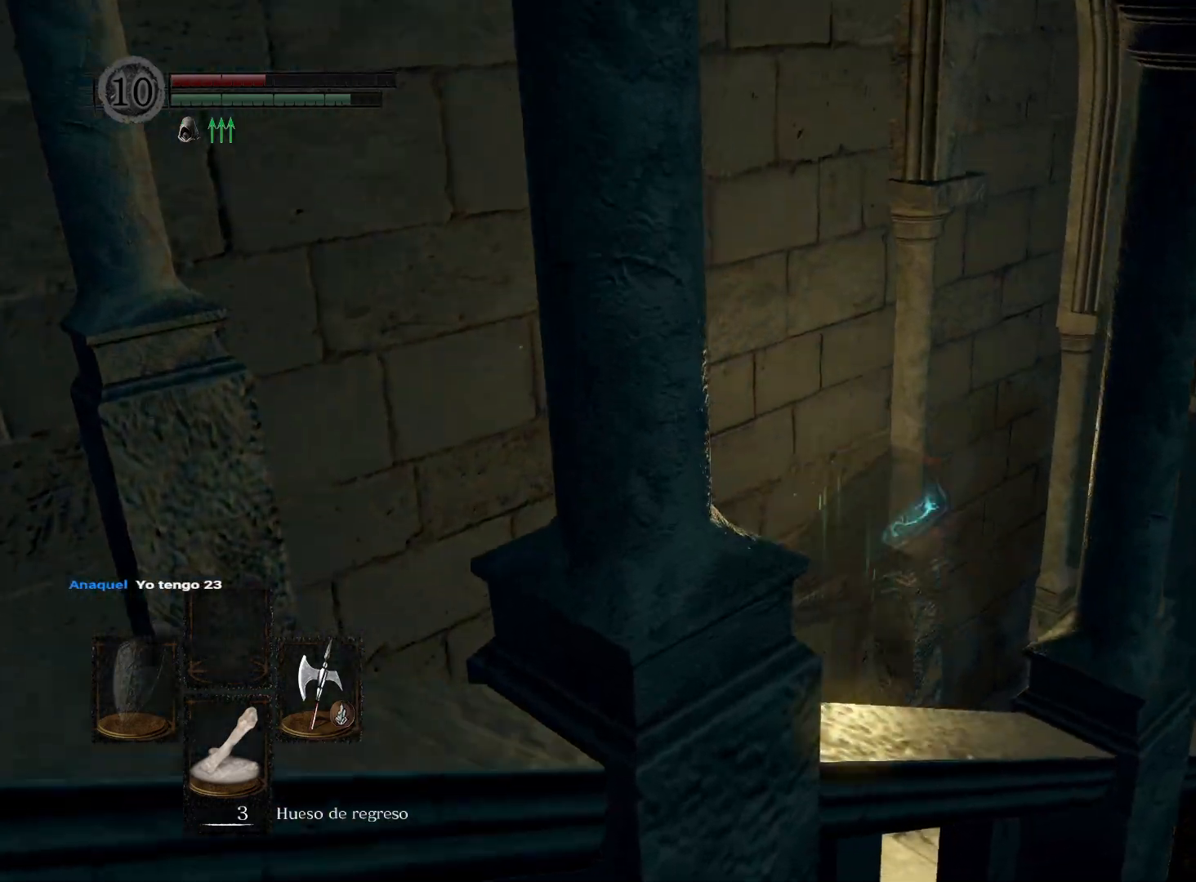
{"buttons": [], "left_stick": "up-right", "right_stick": "down-right", "events": [[217, "B", "up"], [500, "right_stick", "down-right"]]}
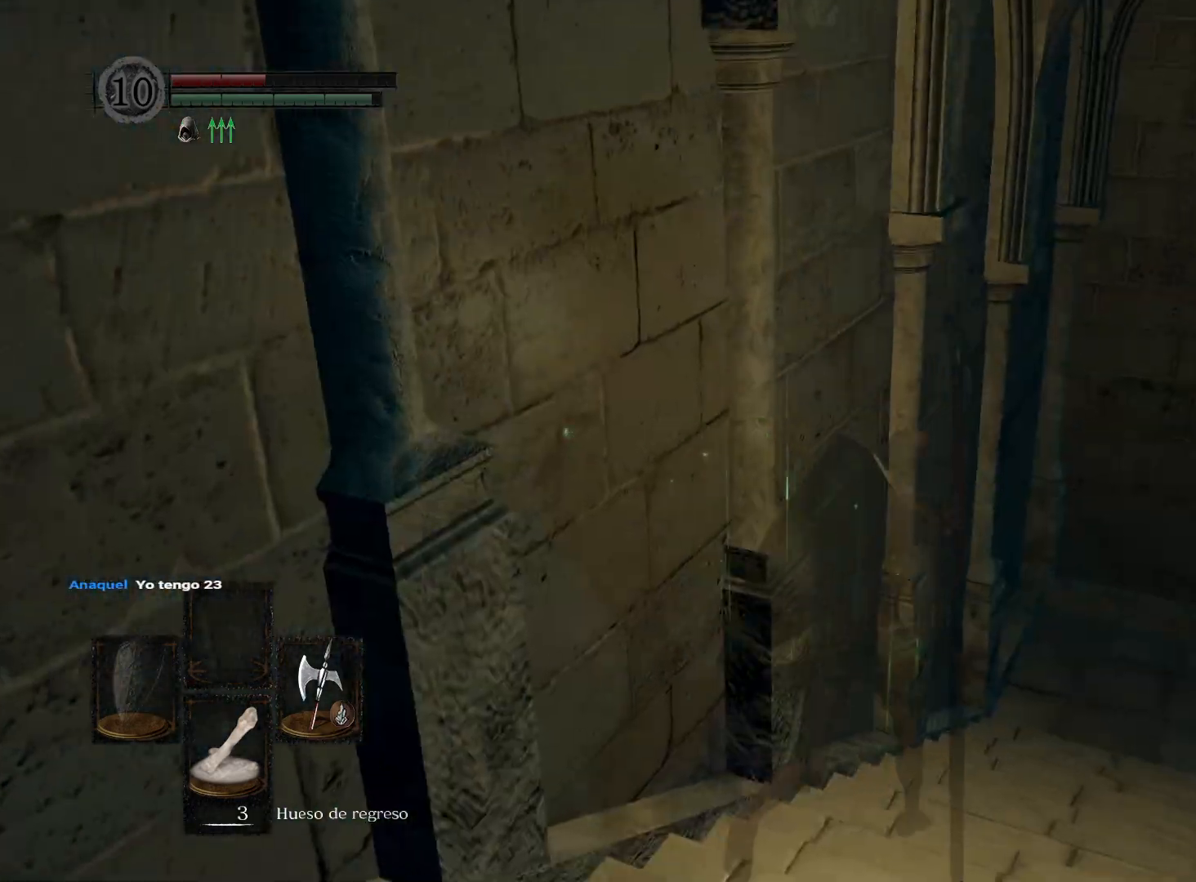
{"buttons": [], "left_stick": "up", "right_stick": "center", "events": [[233, "left_stick", "up"], [483, "right_stick", "center"]]}
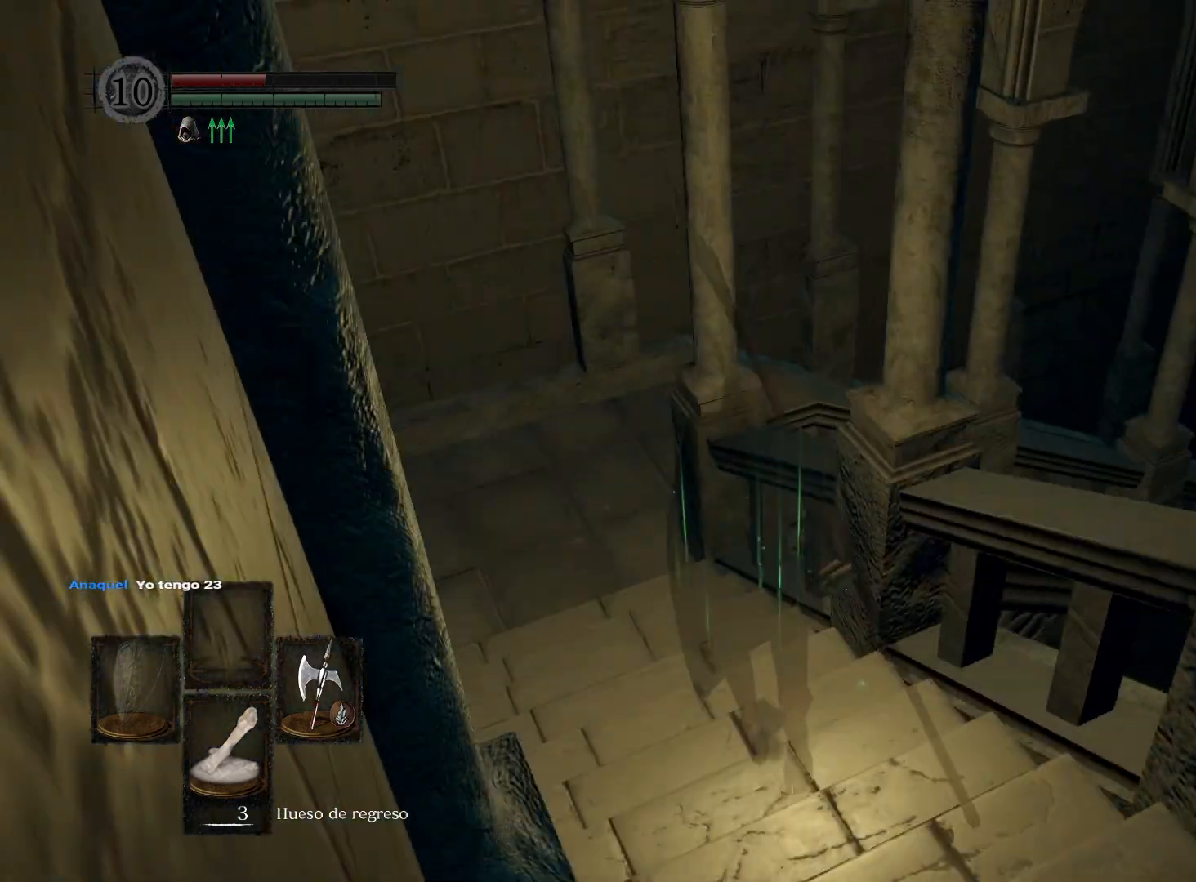
{"buttons": [], "left_stick": "up", "right_stick": "right", "events": [[500, "right_stick", "right"]]}
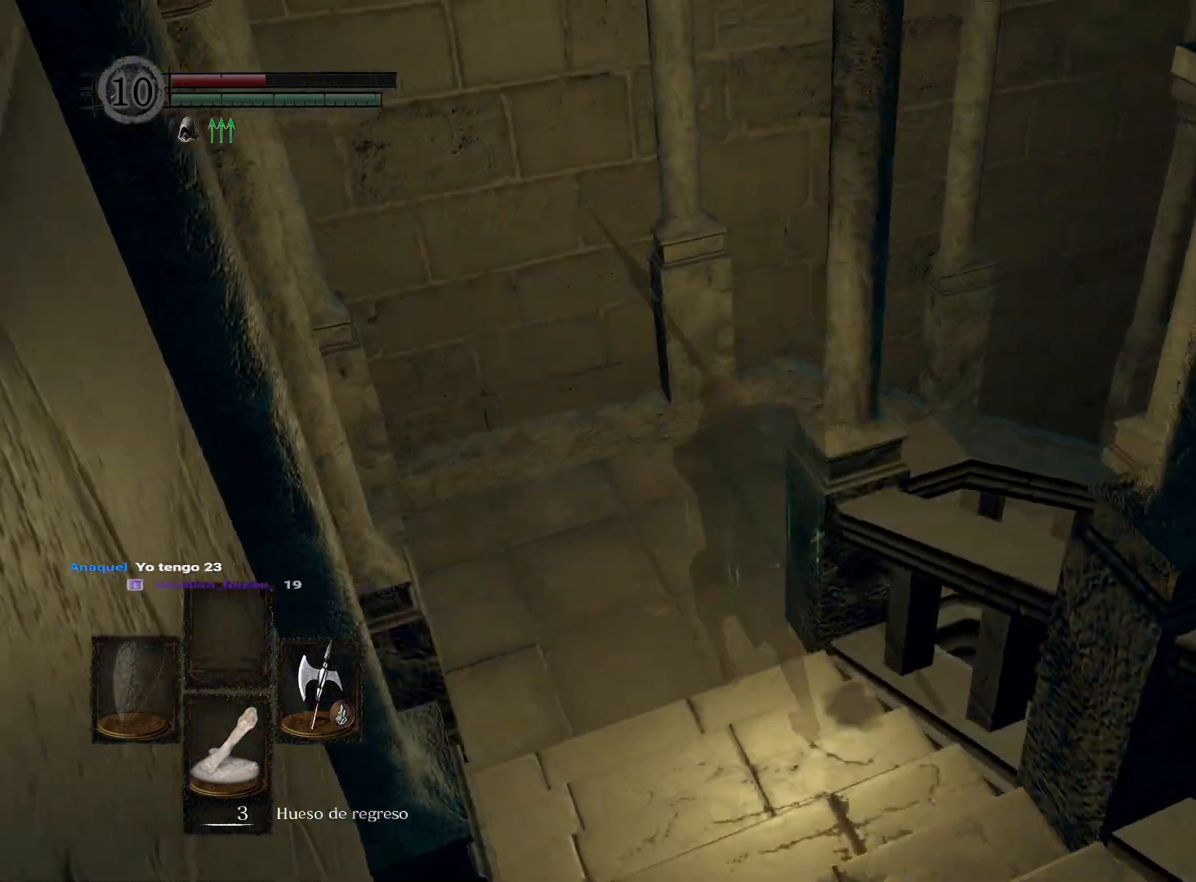
{"buttons": [], "left_stick": "up", "right_stick": "down-right", "events": [[350, "right_stick", "down-right"]]}
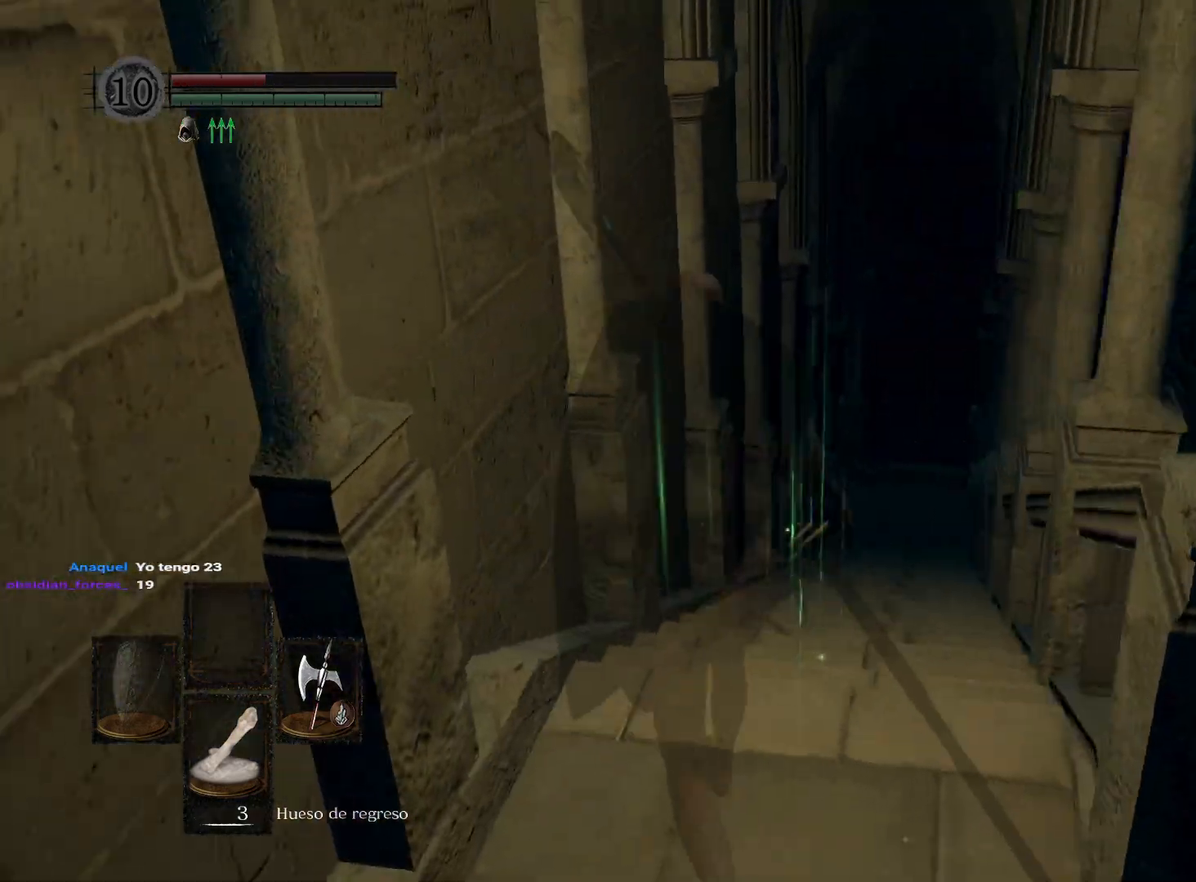
{"buttons": [], "left_stick": "up", "right_stick": "center", "events": [[117, "right_stick", "center"]]}
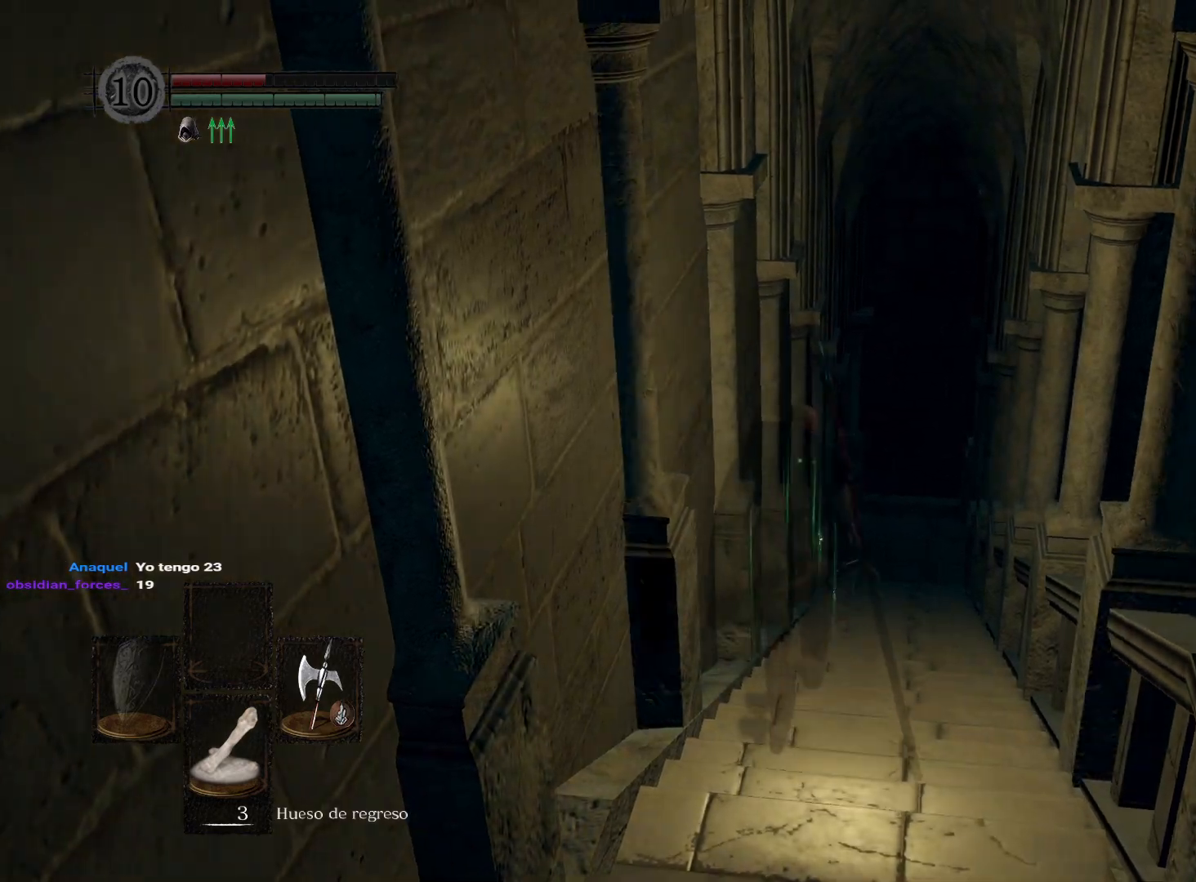
{"buttons": [], "left_stick": "up", "right_stick": "right", "events": [[383, "right_stick", "right"]]}
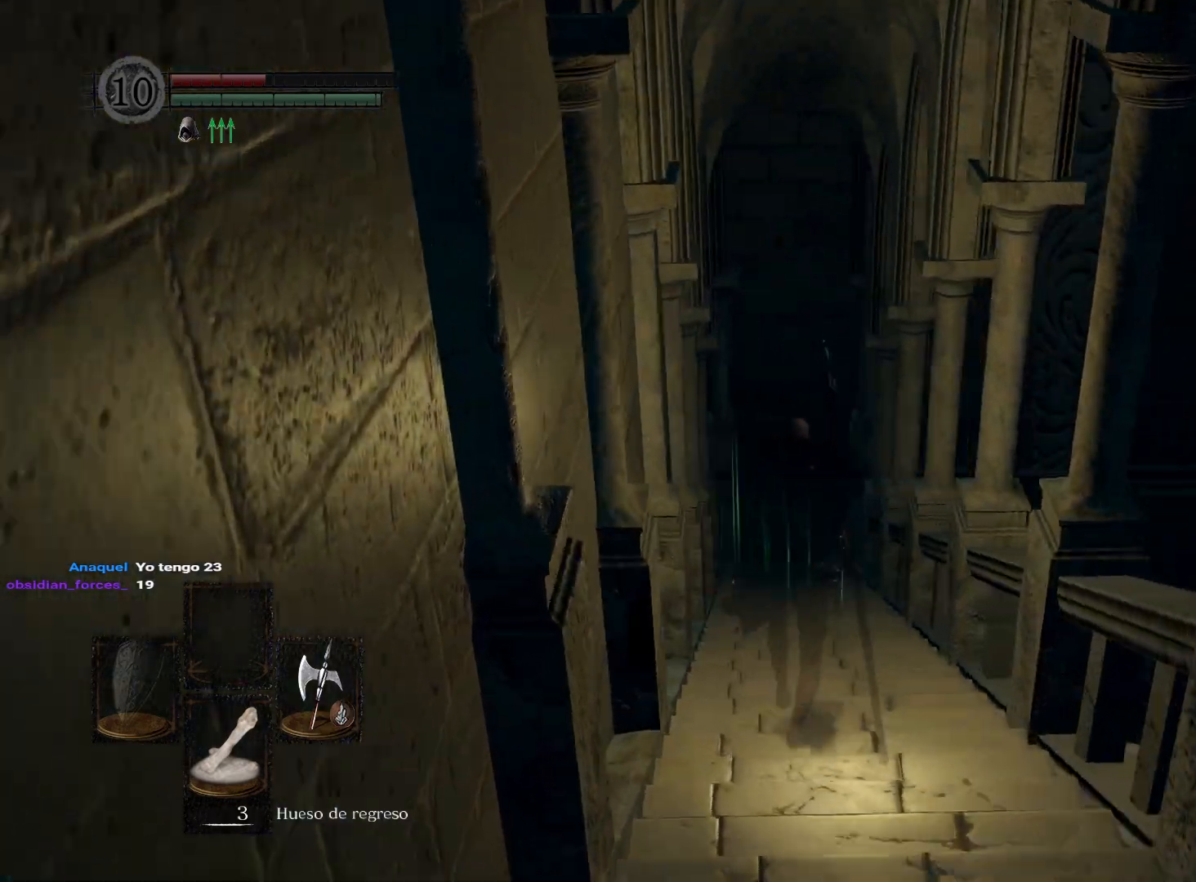
{"buttons": [], "left_stick": "up", "right_stick": "center", "events": [[183, "right_stick", "center"]]}
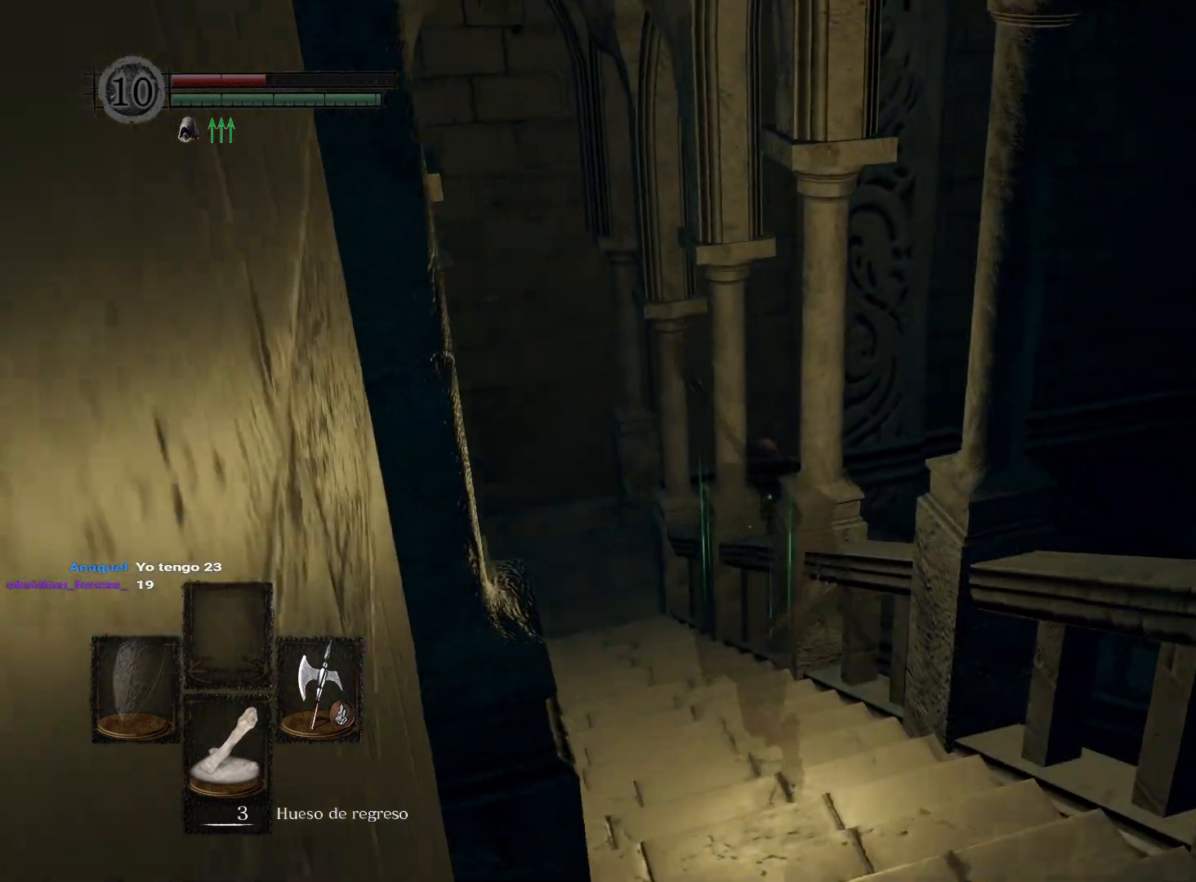
{"buttons": [], "left_stick": "up", "right_stick": "center", "events": []}
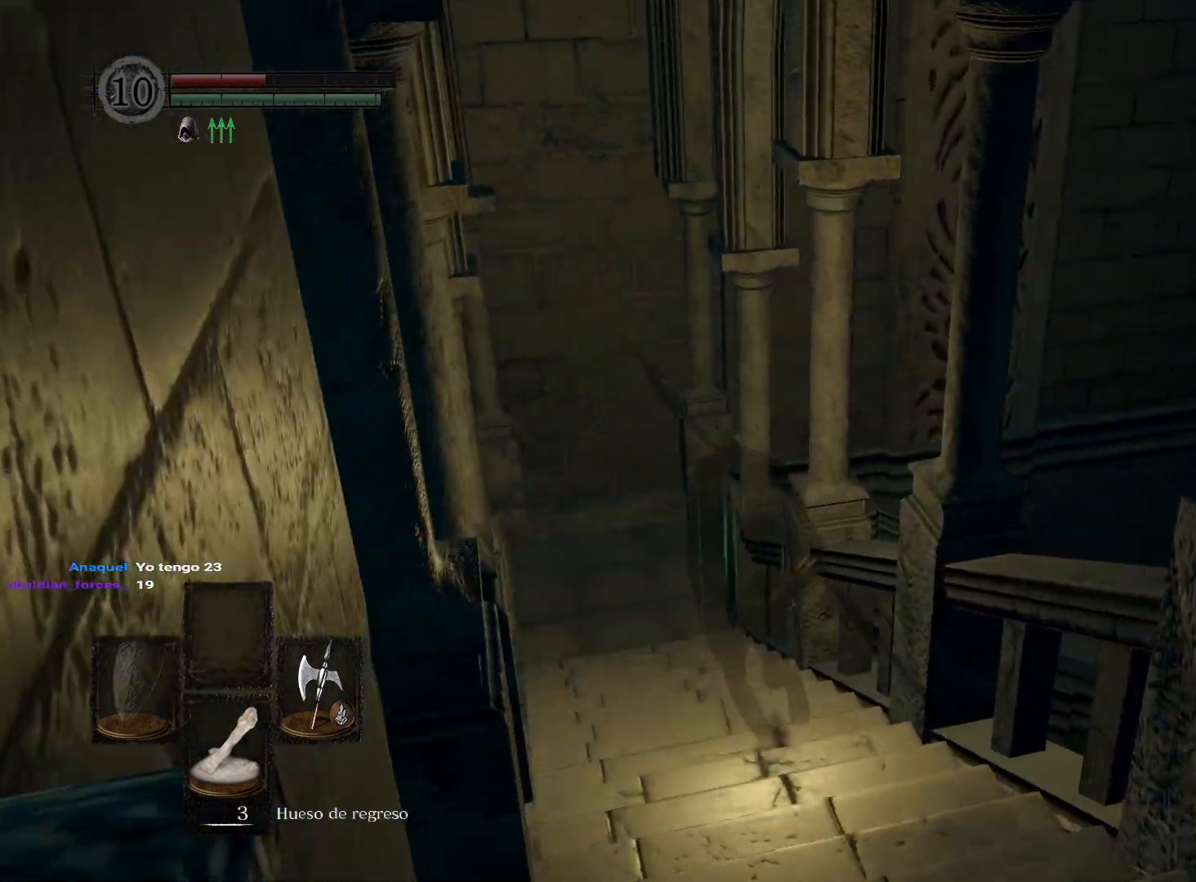
{"buttons": [], "left_stick": "up", "right_stick": "right", "events": [[417, "right_stick", "right"]]}
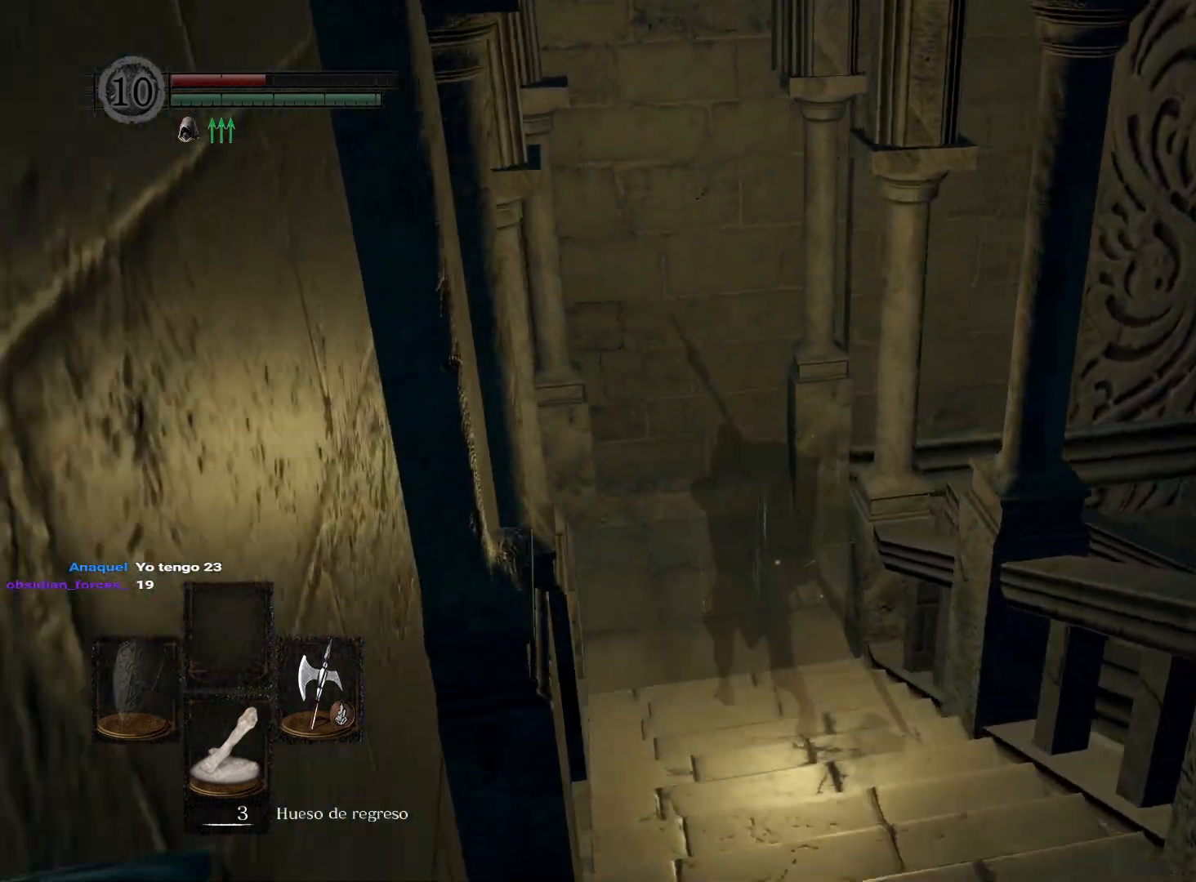
{"buttons": [], "left_stick": "up", "right_stick": "right", "events": []}
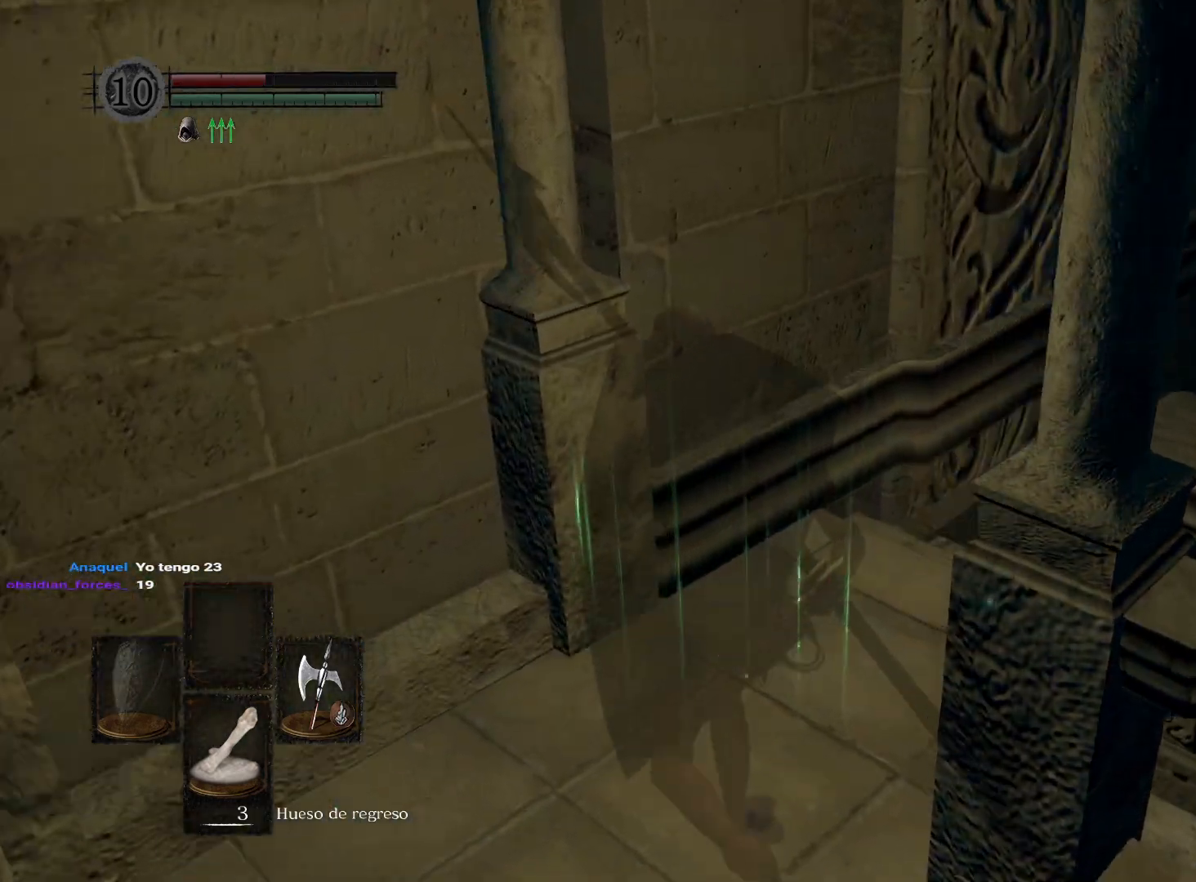
{"buttons": [], "left_stick": "up", "right_stick": "center", "events": [[333, "right_stick", "center"]]}
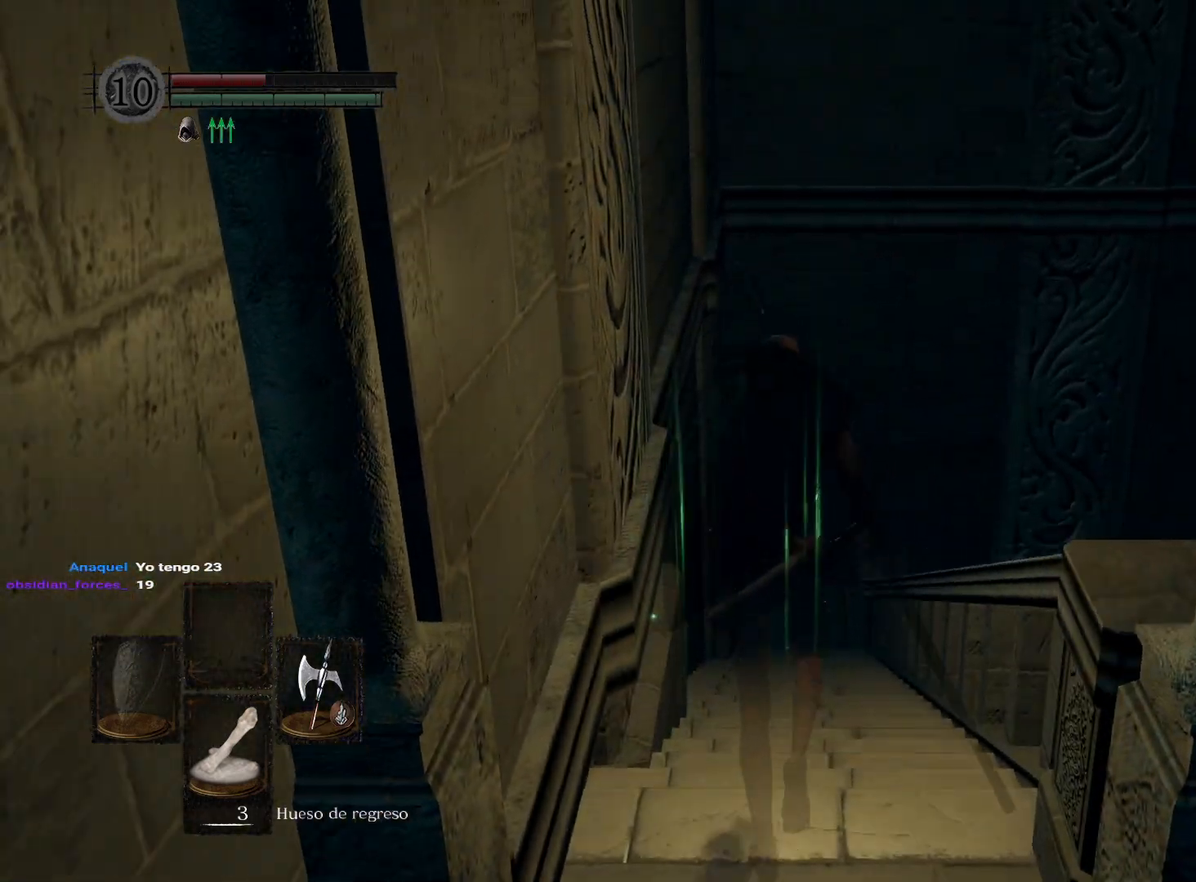
{"buttons": [], "left_stick": "up", "right_stick": "center", "events": [[283, "right_stick", "down"], [500, "right_stick", "center"]]}
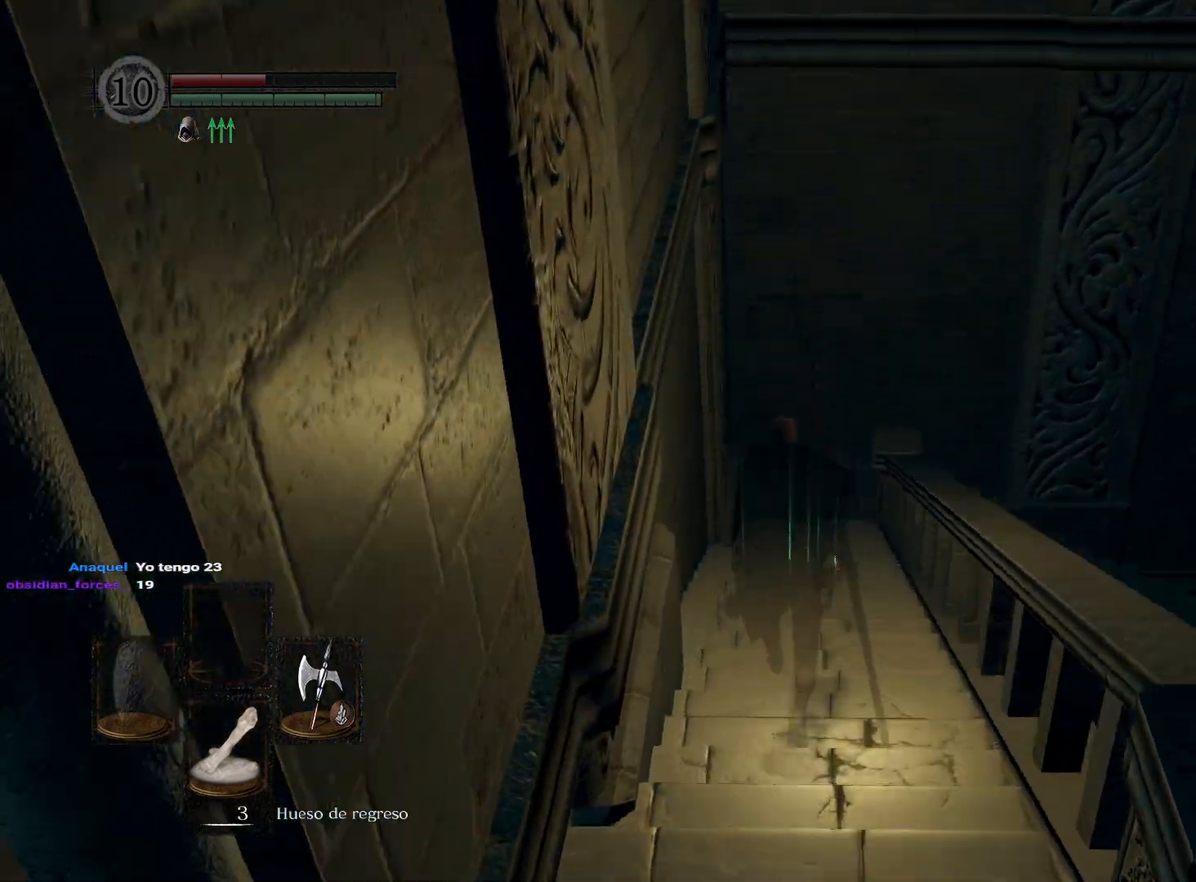
{"buttons": [], "left_stick": "up", "right_stick": "center", "events": []}
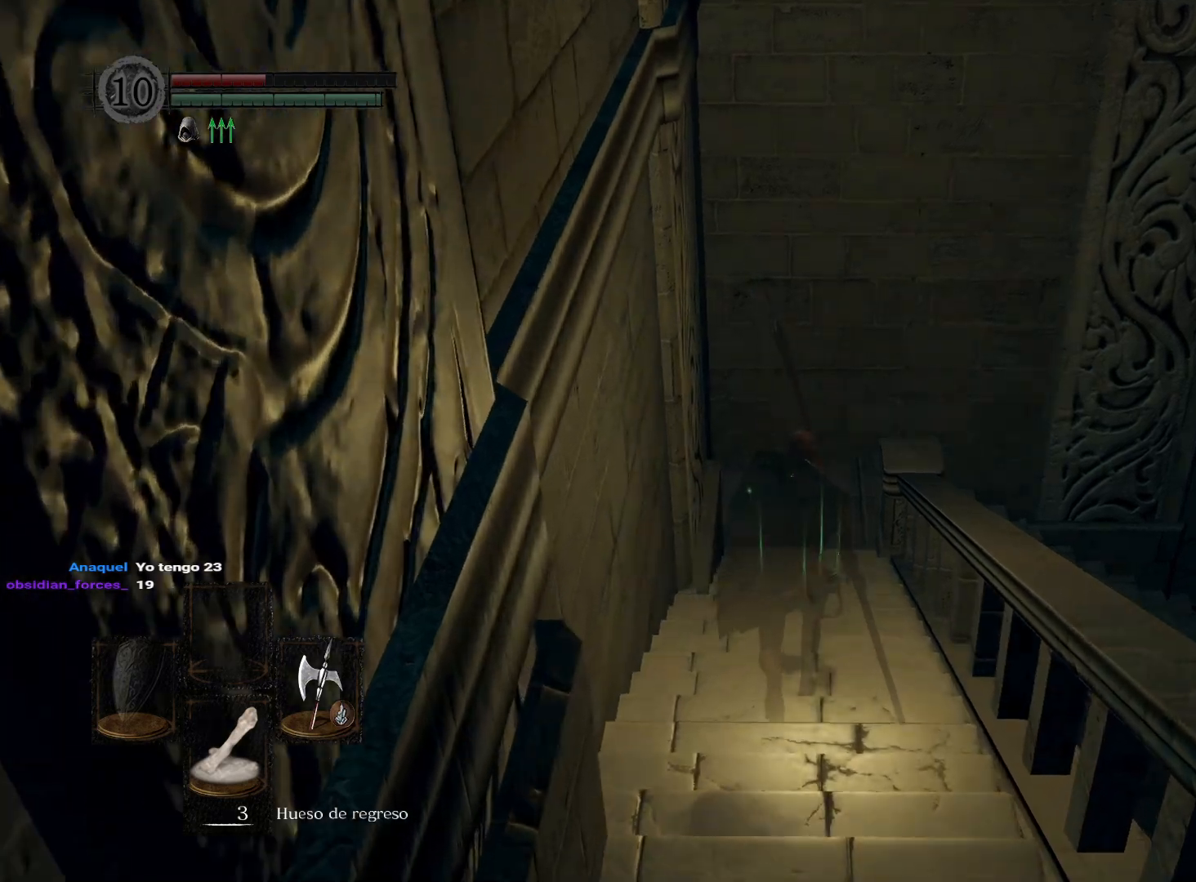
{"buttons": [], "left_stick": "up", "right_stick": "center", "events": []}
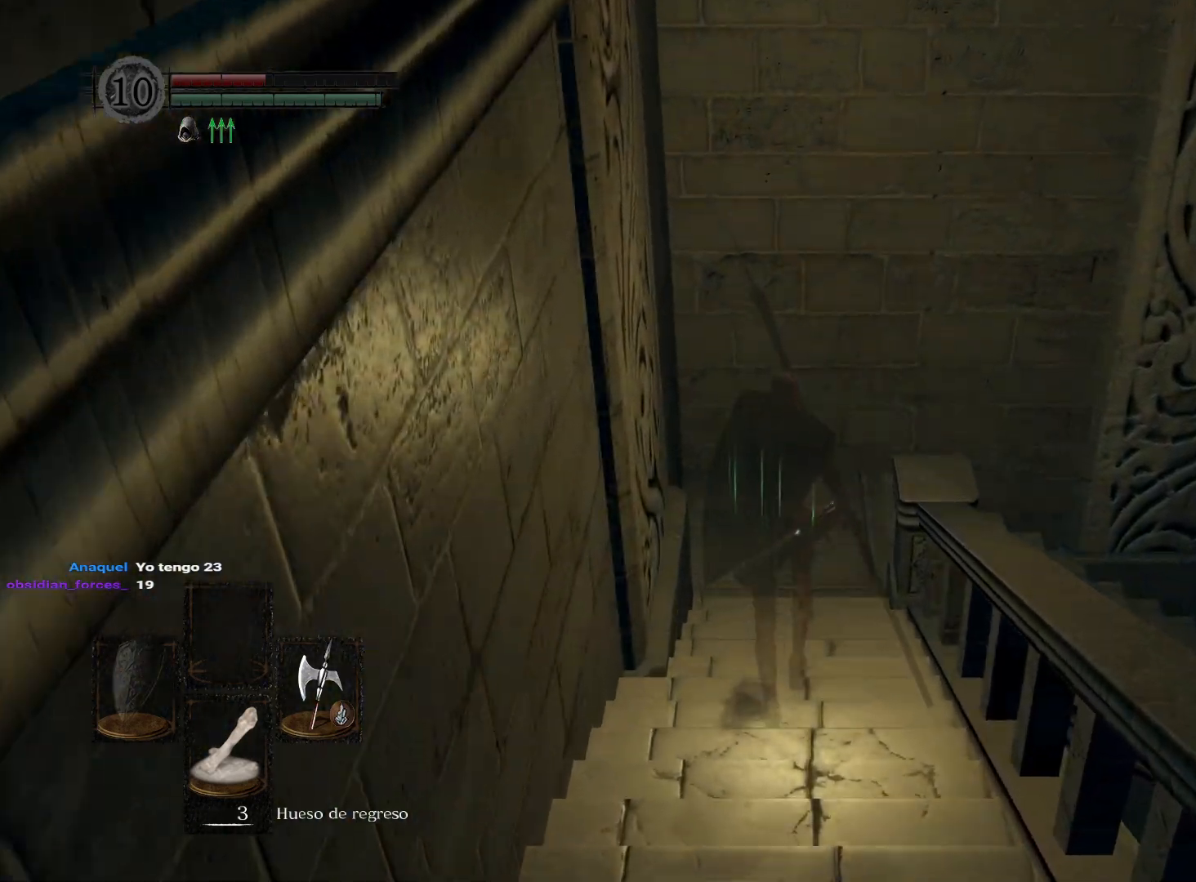
{"buttons": [], "left_stick": "up", "right_stick": "center", "events": [[133, "left_stick", "center"], [317, "left_stick", "up"]]}
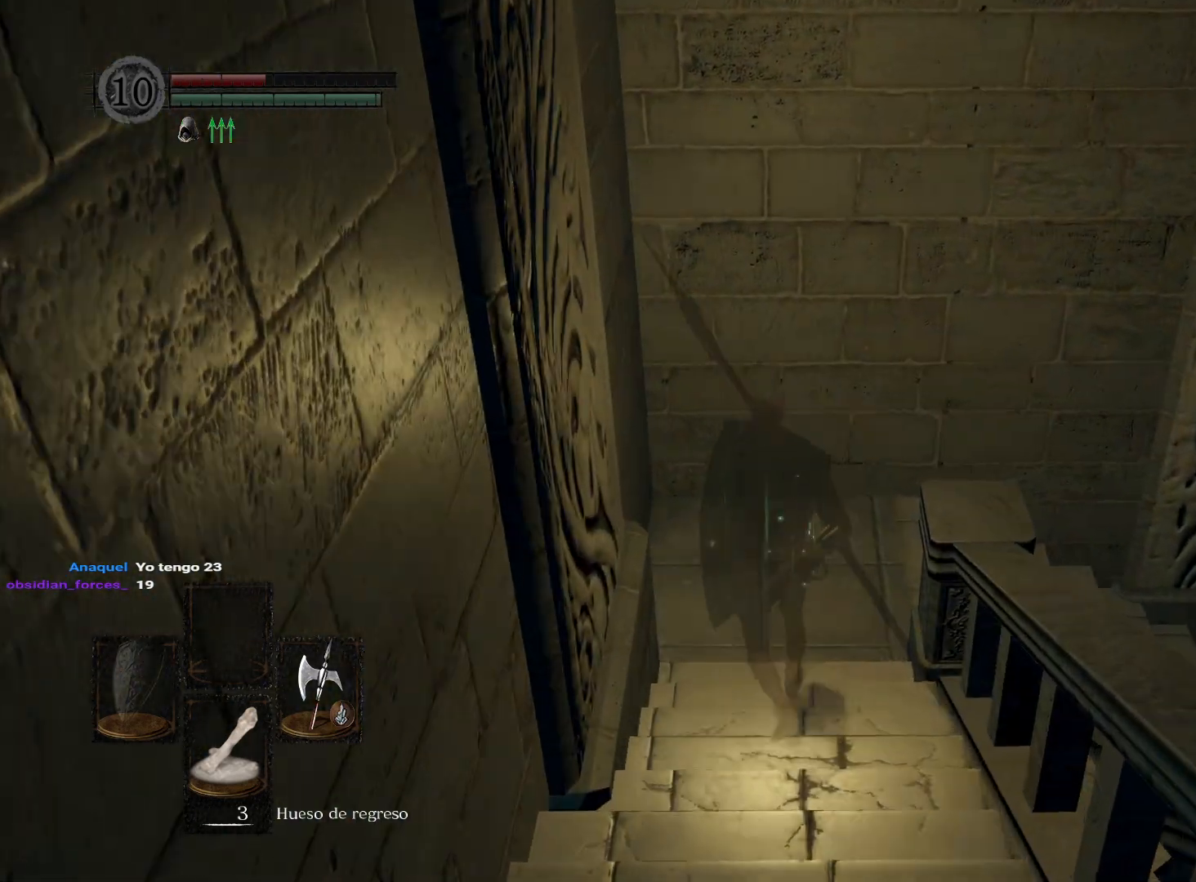
{"buttons": [], "left_stick": "up", "right_stick": "right", "events": [[83, "right_stick", "right"]]}